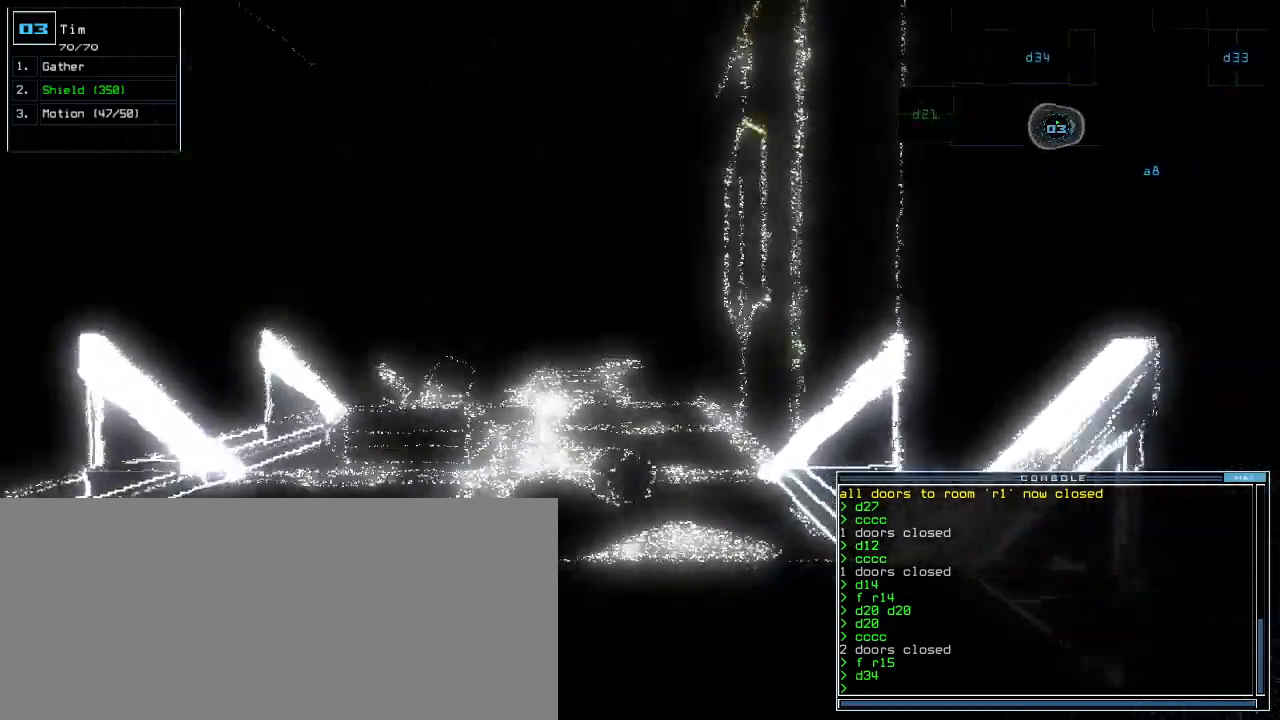
Gameplay with keyboard; each line is a JSON object with the keys held at the frame after it. "events" lists presses ("down") and releases ("up") of ".", "0", "1", "2", "3", "4", "5", "6", "7", "8", "9", "a", "b", "backspace", "c", "caps_lock", "comma", "ctrl_l", "ctrl_r", "d", "down", "e", "equals", "escape", "f", "f12", "g", "h", "i", "j", "k", "l", "left", "m", "minus", "n", "o", "p", "q", "quote", "r", "return", "right", "s", "semicolon", "shift_l", "shift_r", "space", "t", "tab", "tilde", "u", "up", "v", "w", "x", "y" and "z" between this image and that frame as [ms after this image, input, new state], when the widget could be followed in between. No other keys are recorded. Mouse input is not recorded. Not read: other_keys.
{"keys": ["up"], "events": []}
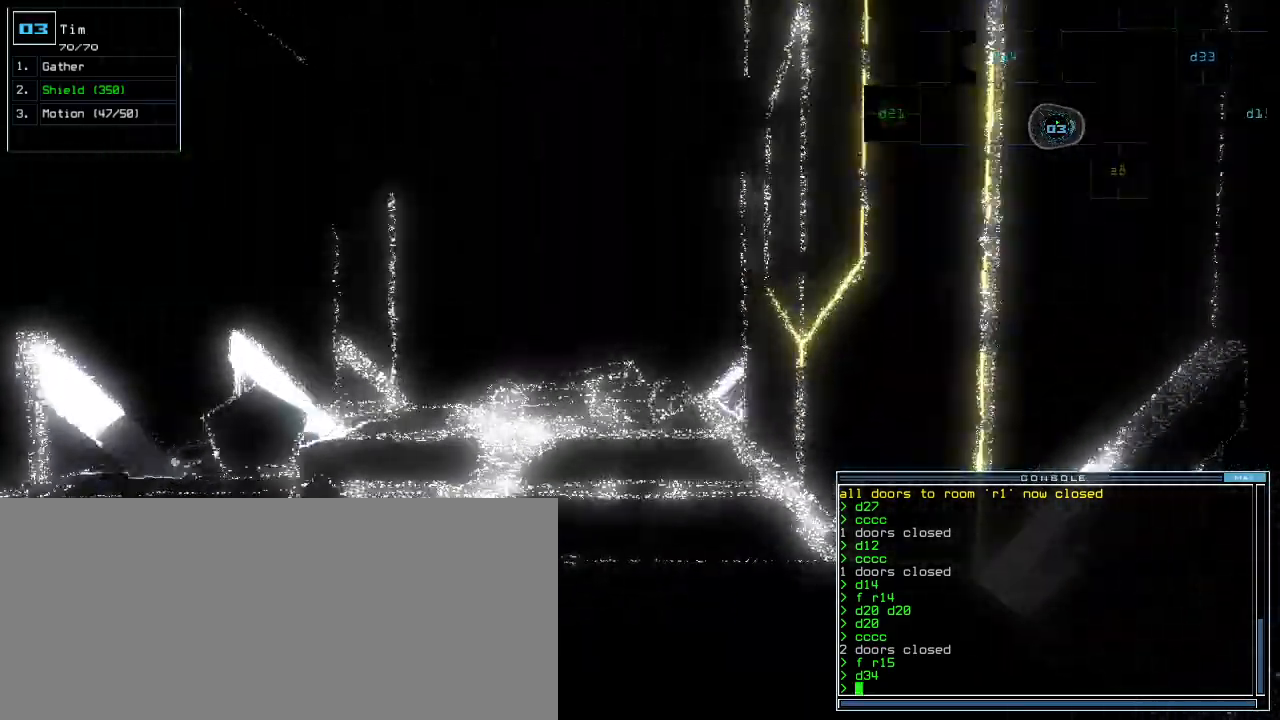
{"keys": ["up"], "events": [[260, "left", "down"], [320, "left", "up"]]}
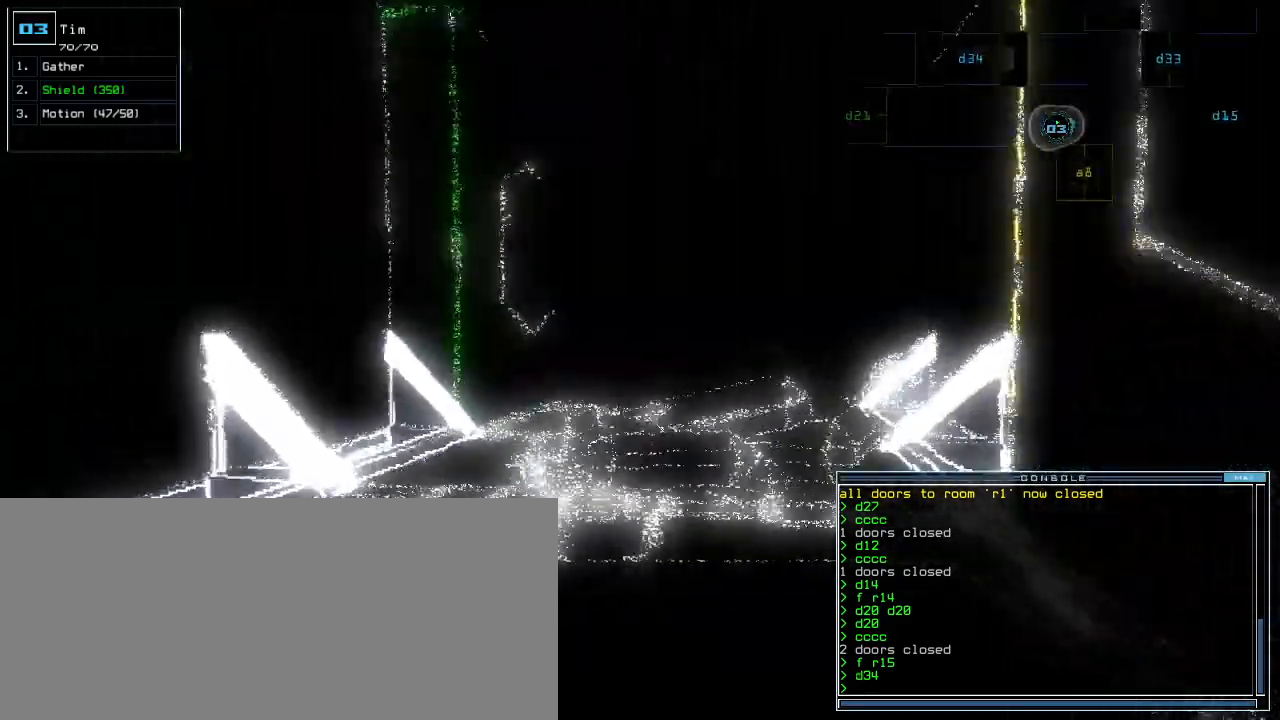
{"keys": ["up"]}
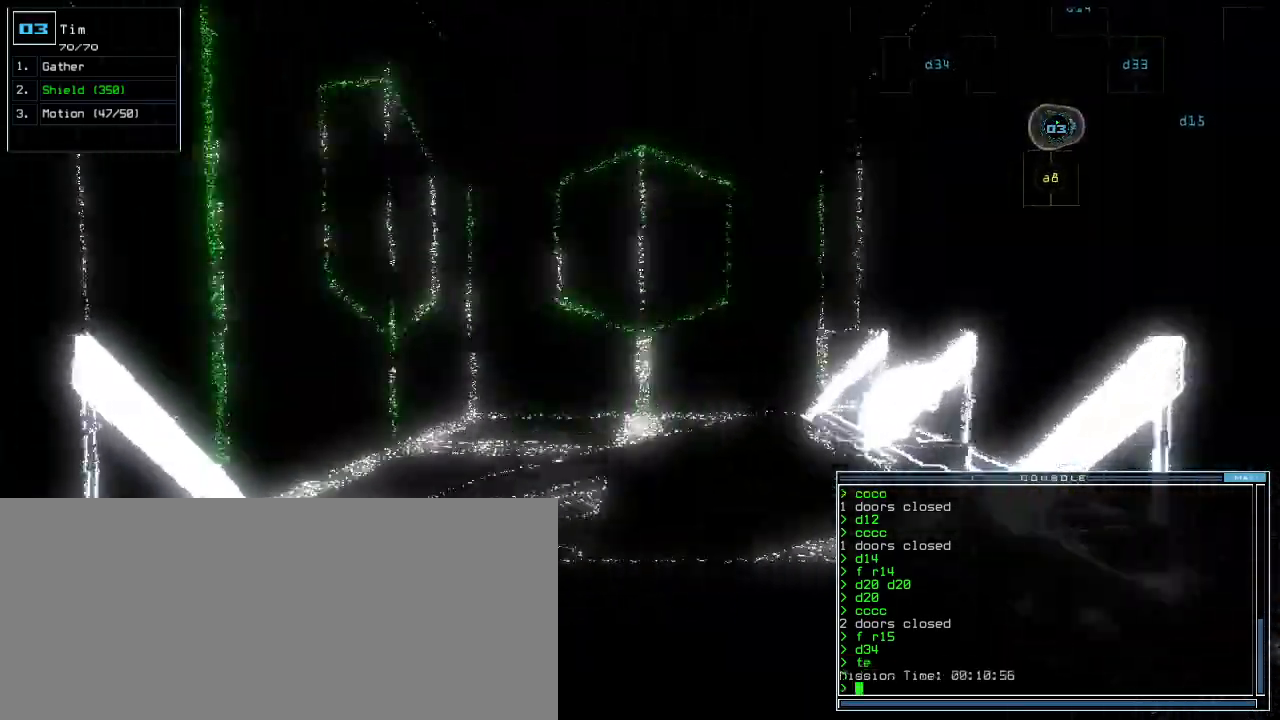
{"keys": ["up"], "events": []}
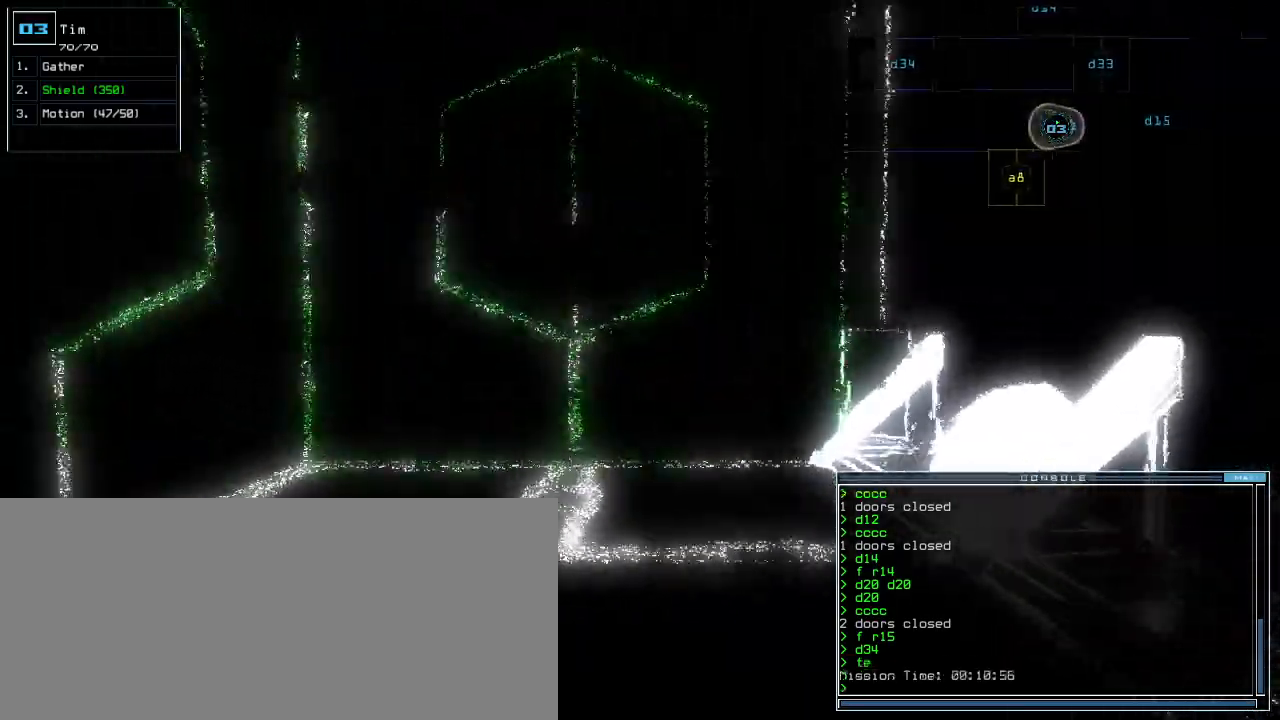
{"keys": [], "events": [[80, "space", "down"], [100, "up", "up"], [180, "space", "up"]]}
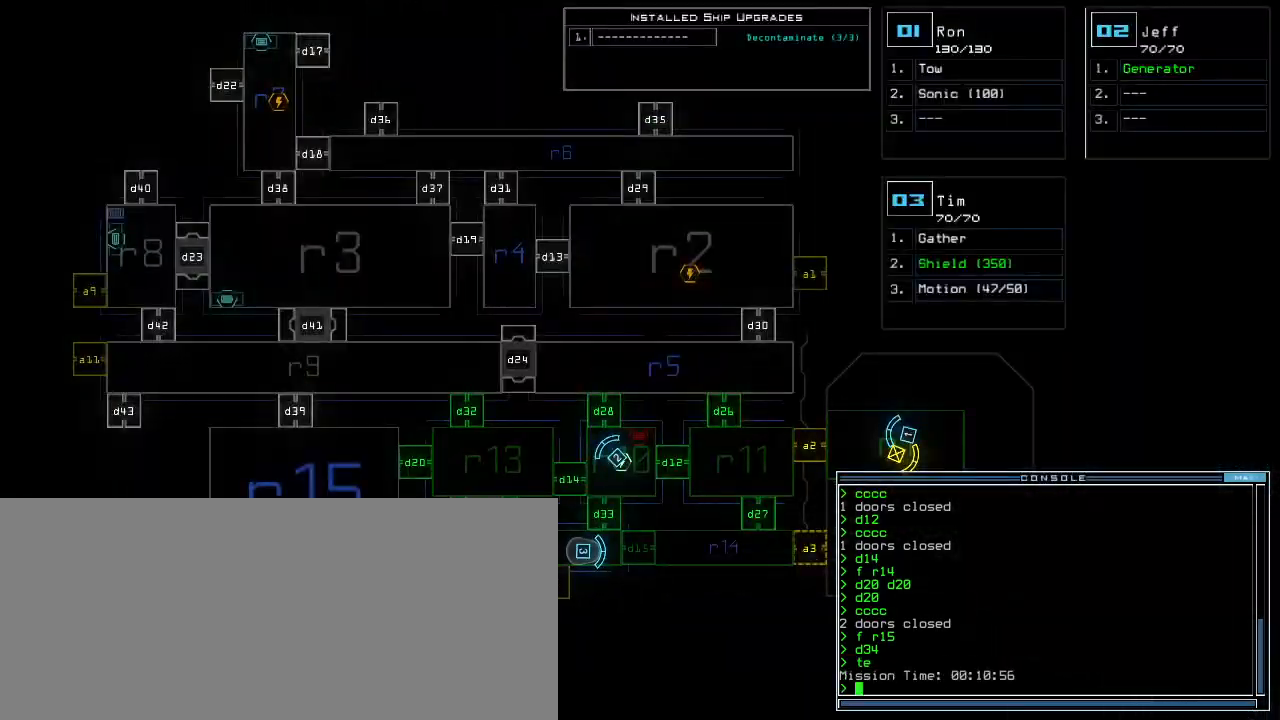
{"keys": ["down", "left"], "events": [[140, "space", "down"], [160, "down", "down"], [180, "left", "down"], [260, "space", "up"]]}
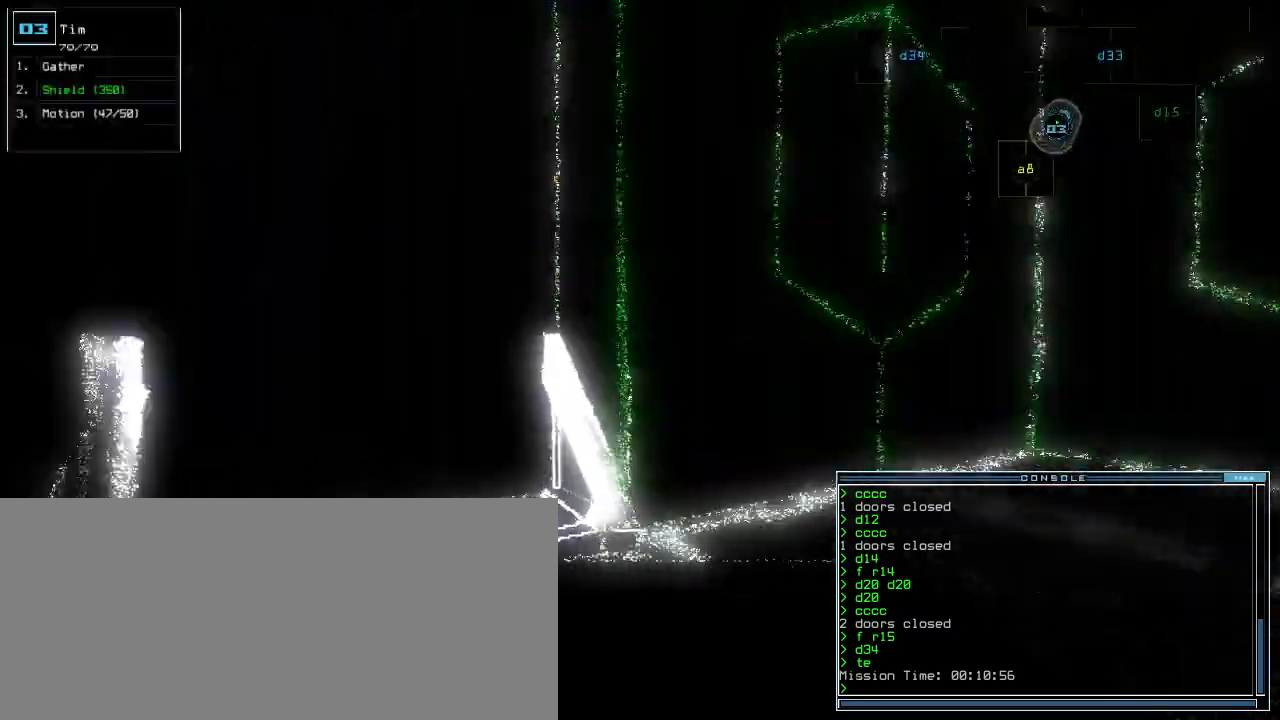
{"keys": [], "events": [[60, "down", "up"], [140, "space", "down"], [200, "left", "up"], [220, "space", "up"]]}
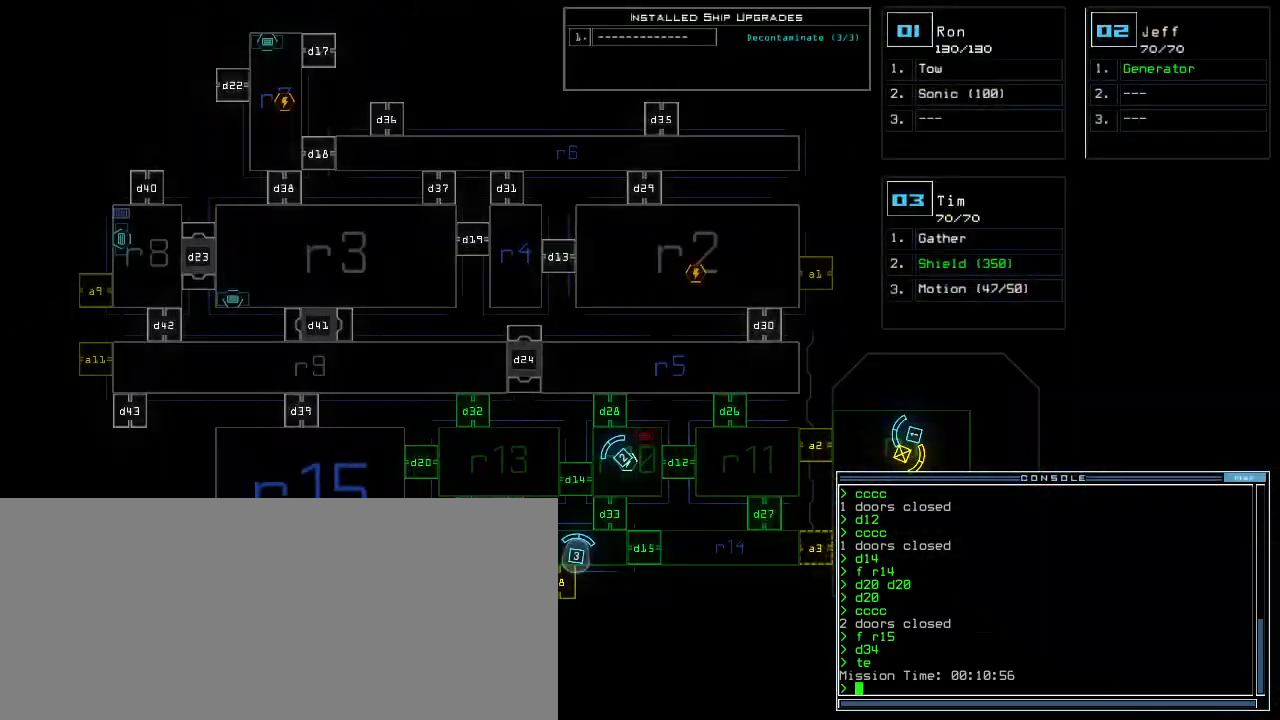
{"keys": ["left", "up"], "events": [[160, "left", "down"], [160, "space", "down"], [260, "space", "up"], [360, "up", "down"]]}
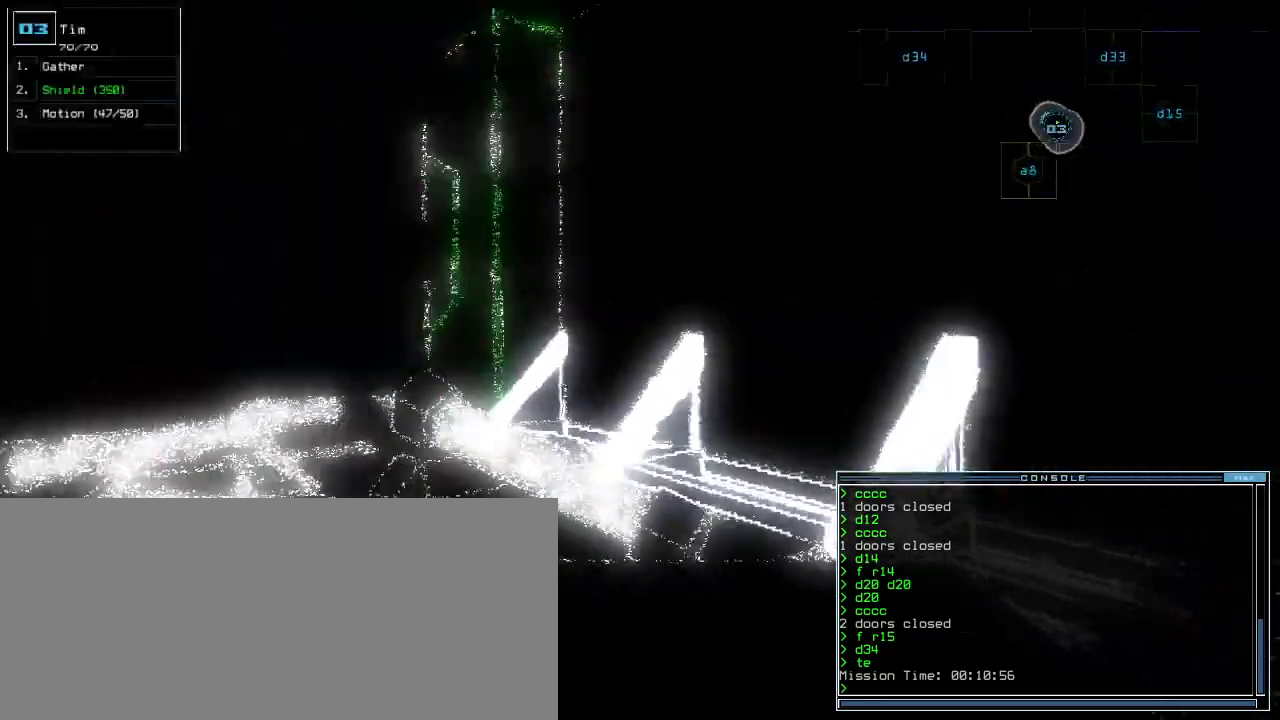
{"keys": ["up"]}
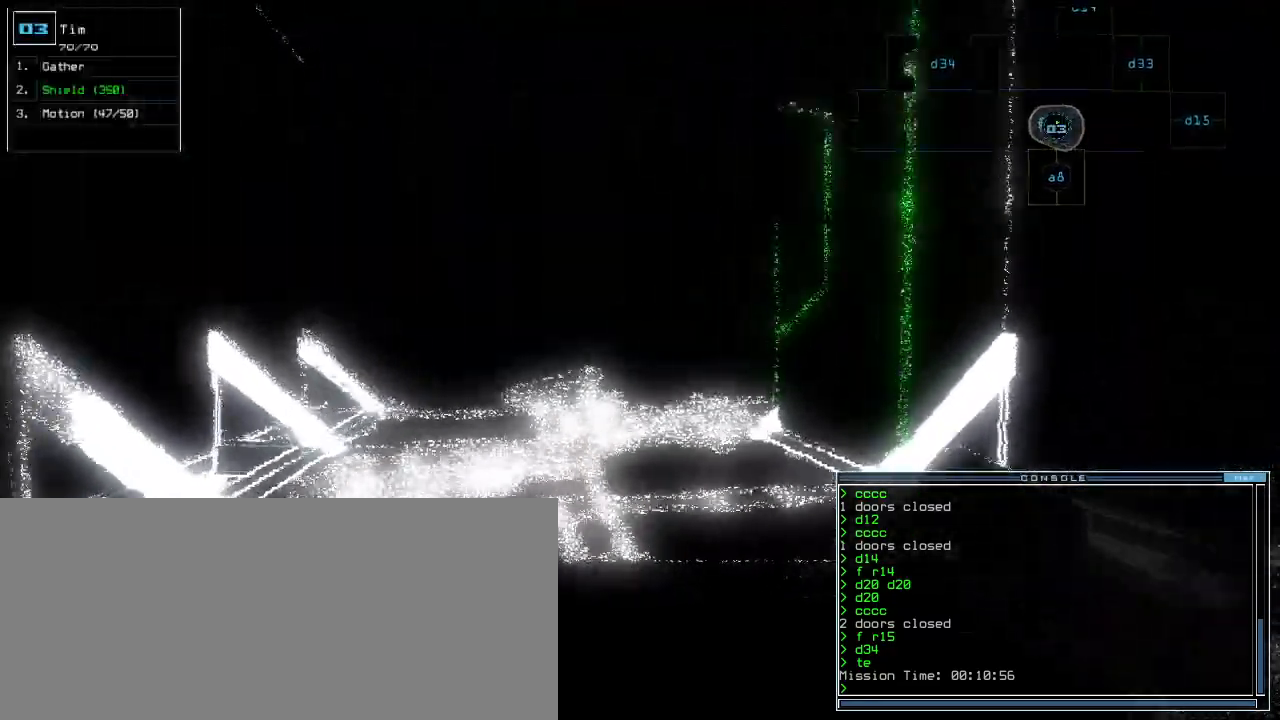
{"keys": ["up"], "events": [[20, "right", "down"], [80, "right", "up"]]}
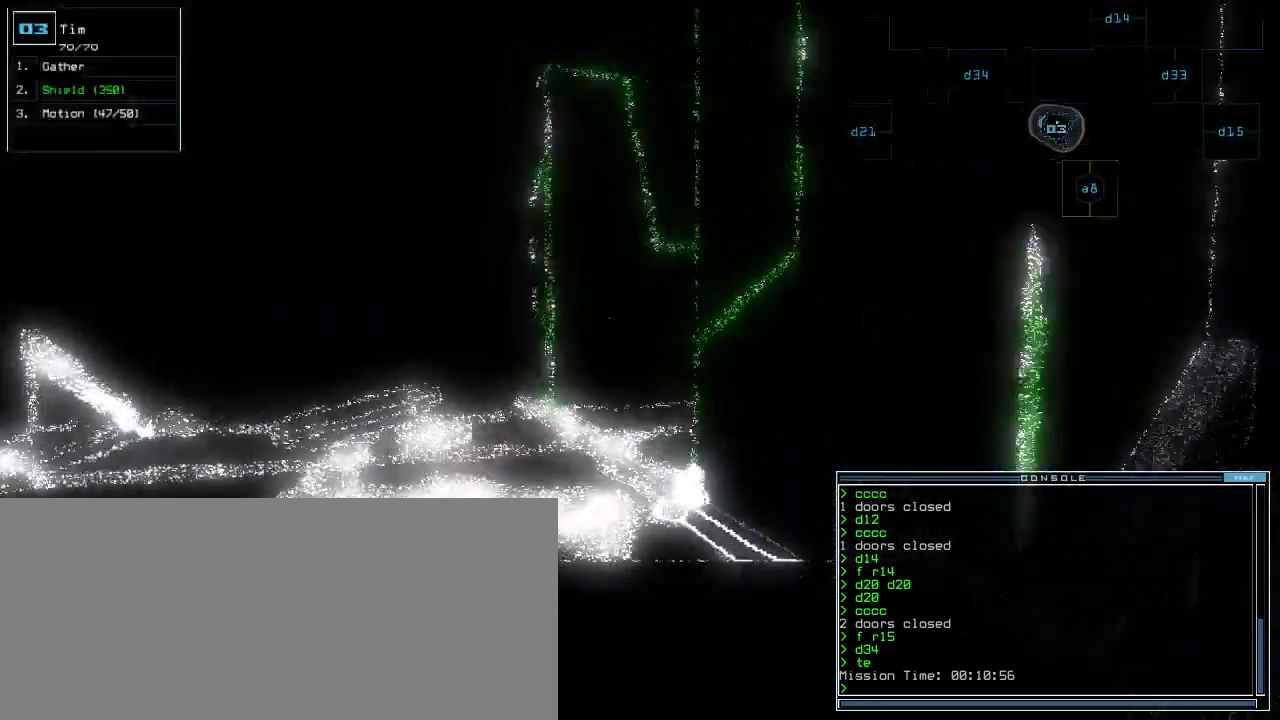
{"keys": ["up"], "events": [[200, "left", "down"], [280, "left", "up"]]}
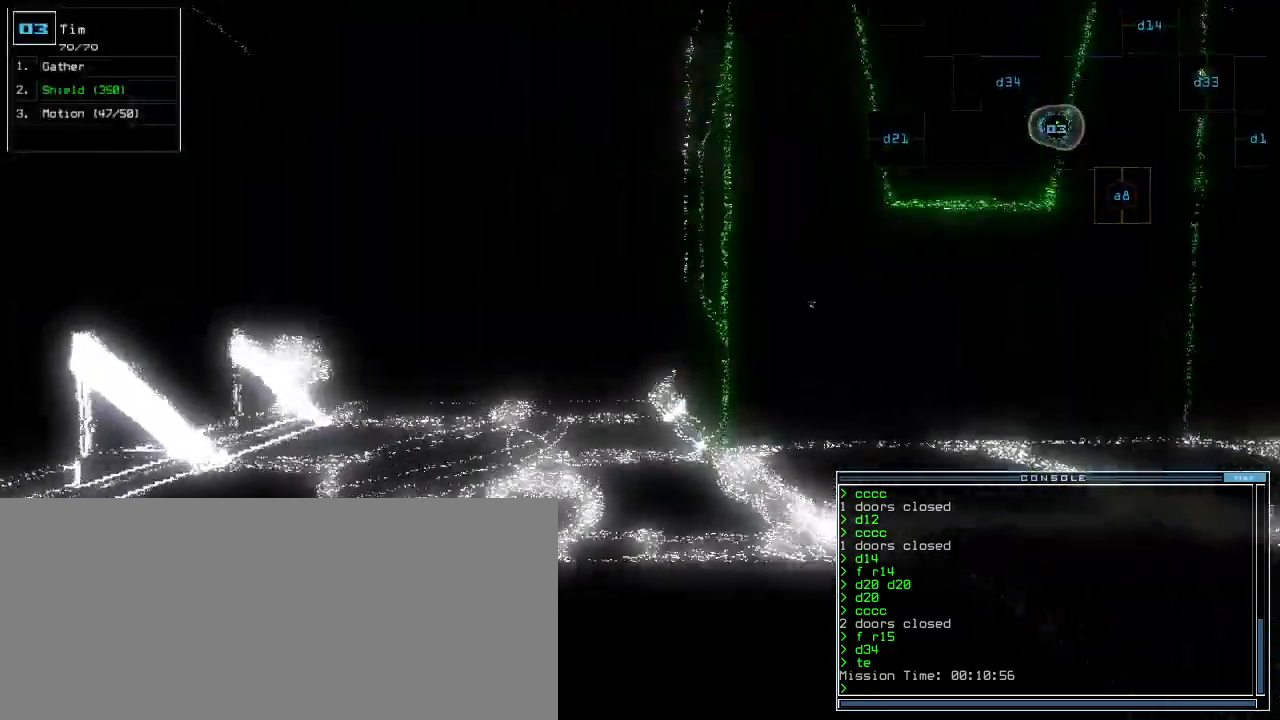
{"keys": ["left", "up"], "events": [[340, "left", "down"]]}
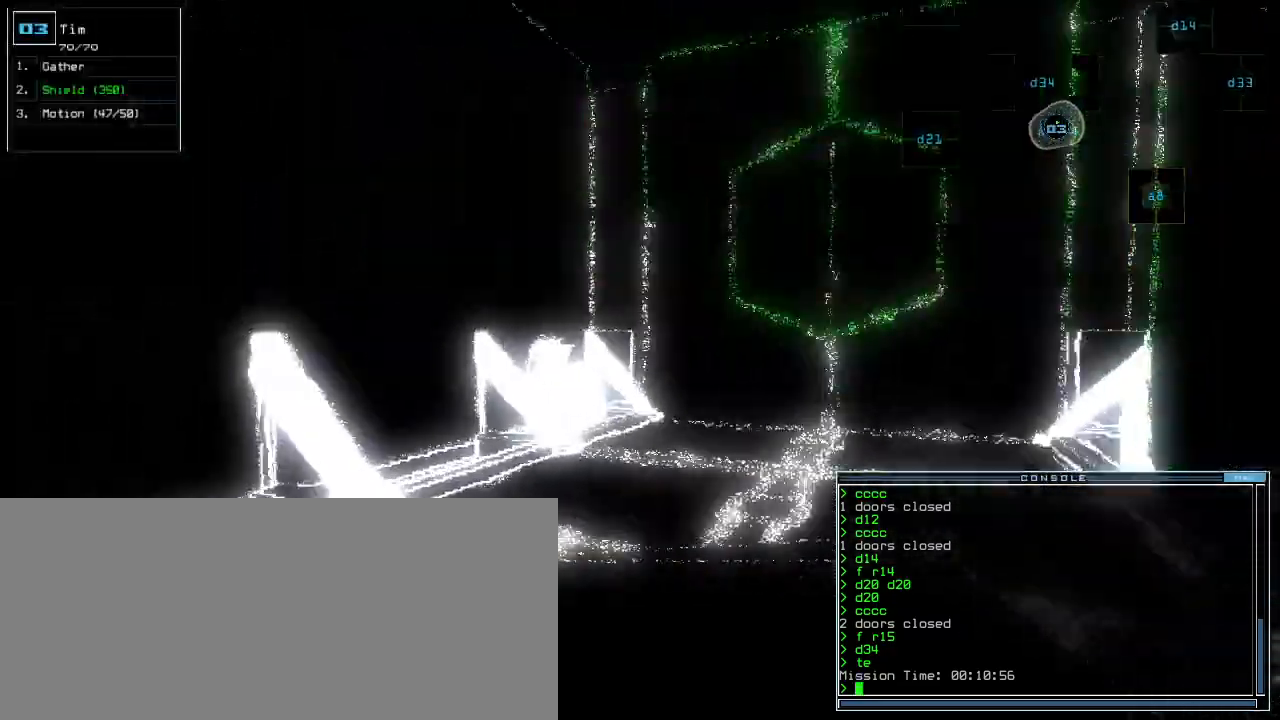
{"keys": ["1", "down"]}
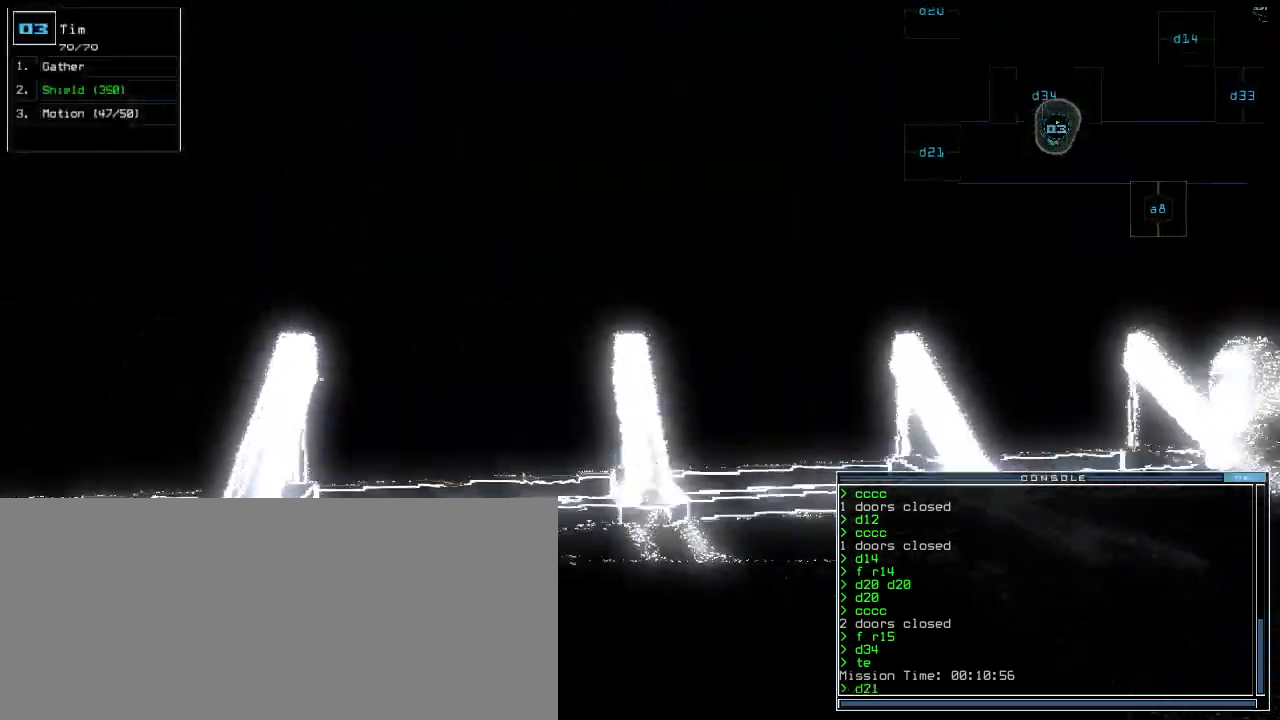
{"keys": ["down"]}
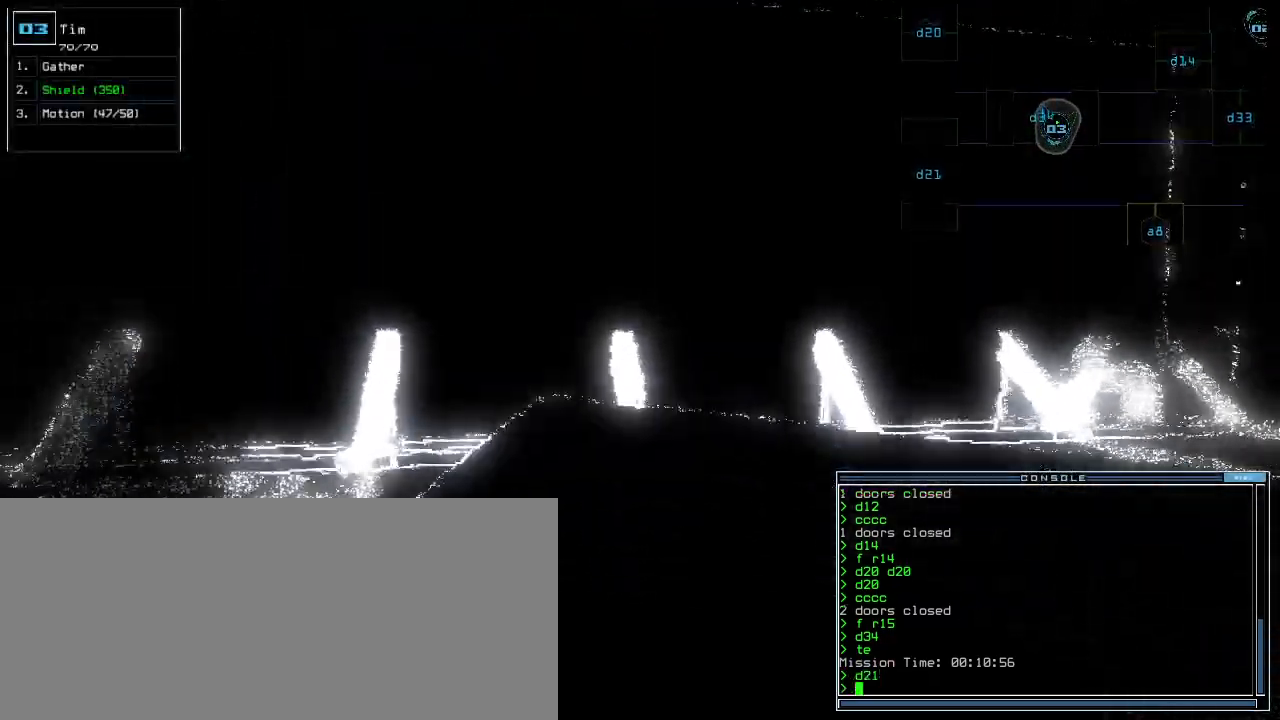
{"keys": ["down", "left"], "events": [[140, "left", "down"], [160, "left", "up"], [420, "left", "down"]]}
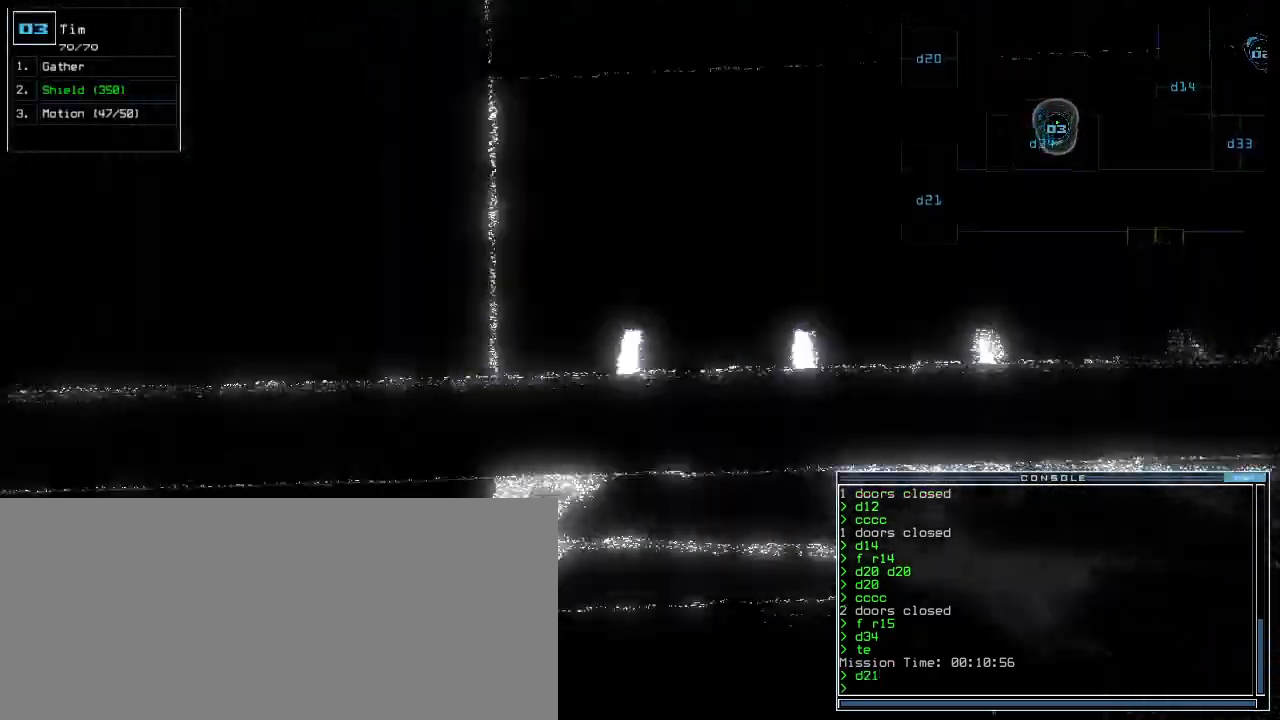
{"keys": [], "events": [[20, "left", "up"], [180, "right", "down"], [280, "right", "up"], [300, "down", "up"], [400, "space", "down"], [460, "space", "up"]]}
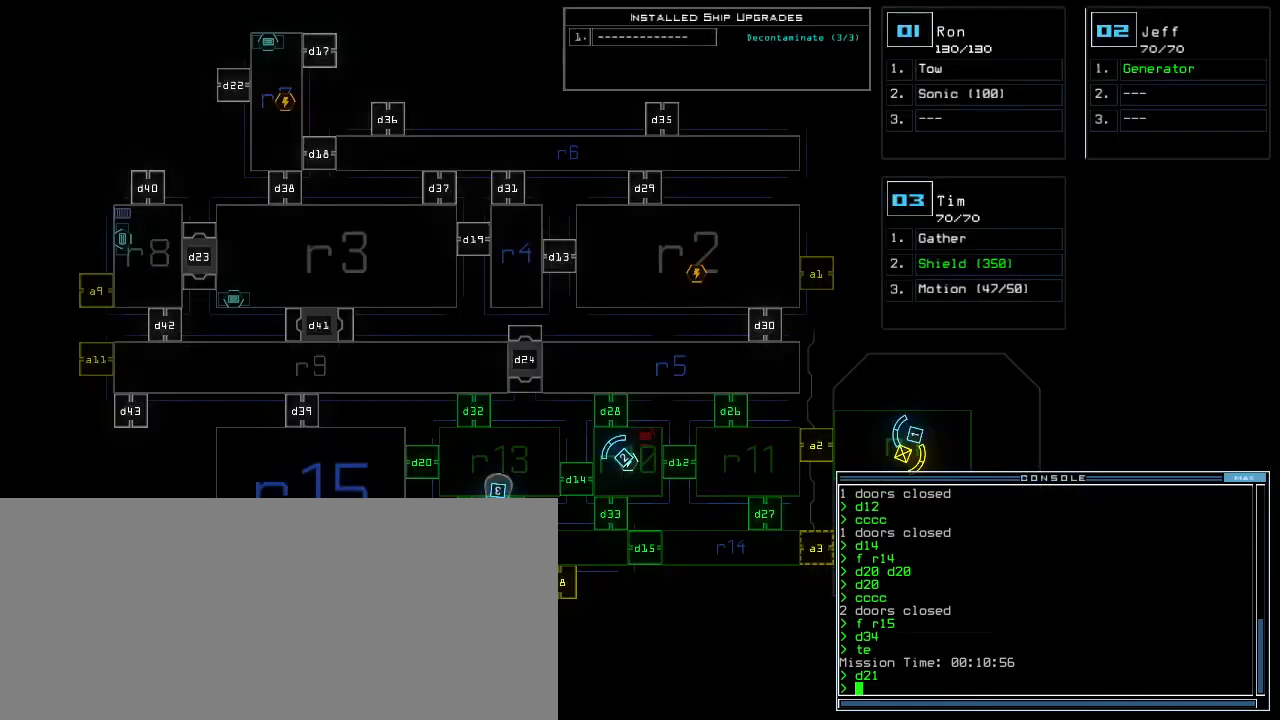
{"keys": ["space"], "events": [[400, "f", "down"], [420, "space", "down"], [440, "f", "up"]]}
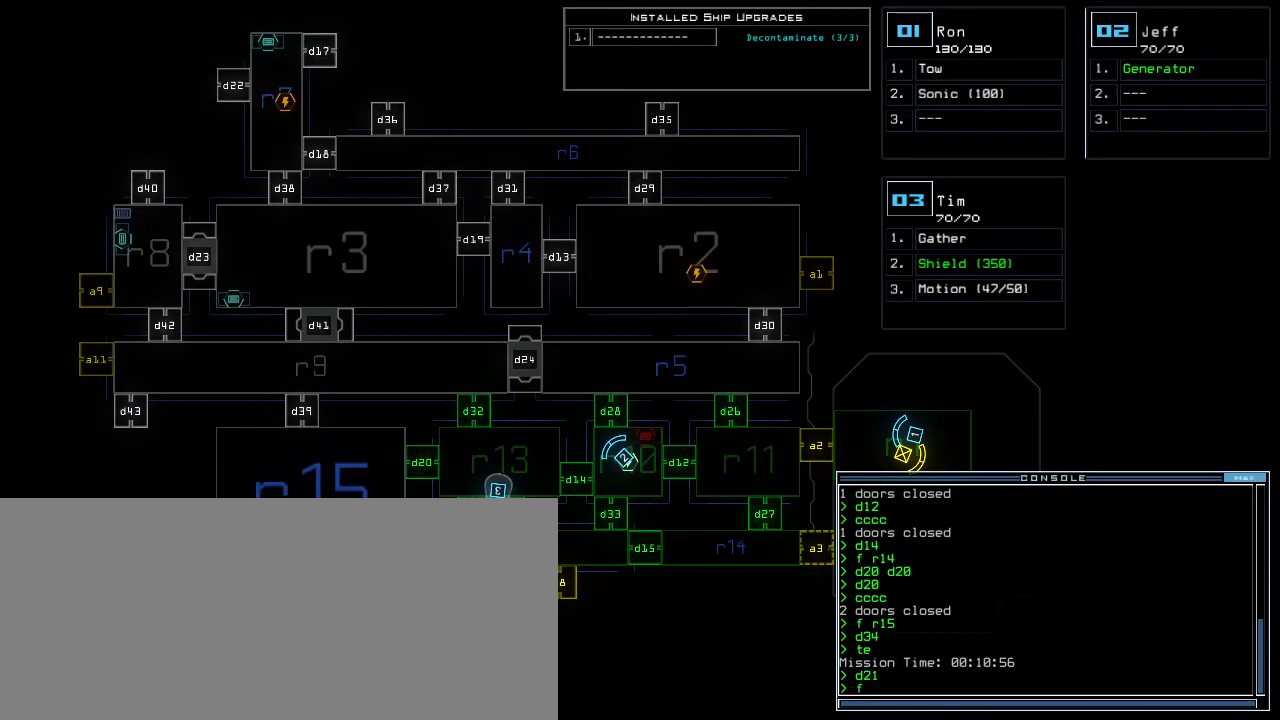
{"keys": [], "events": [[40, "r", "down"], [60, "space", "up"], [140, "r", "up"], [300, "1", "down"], [380, "1", "up"]]}
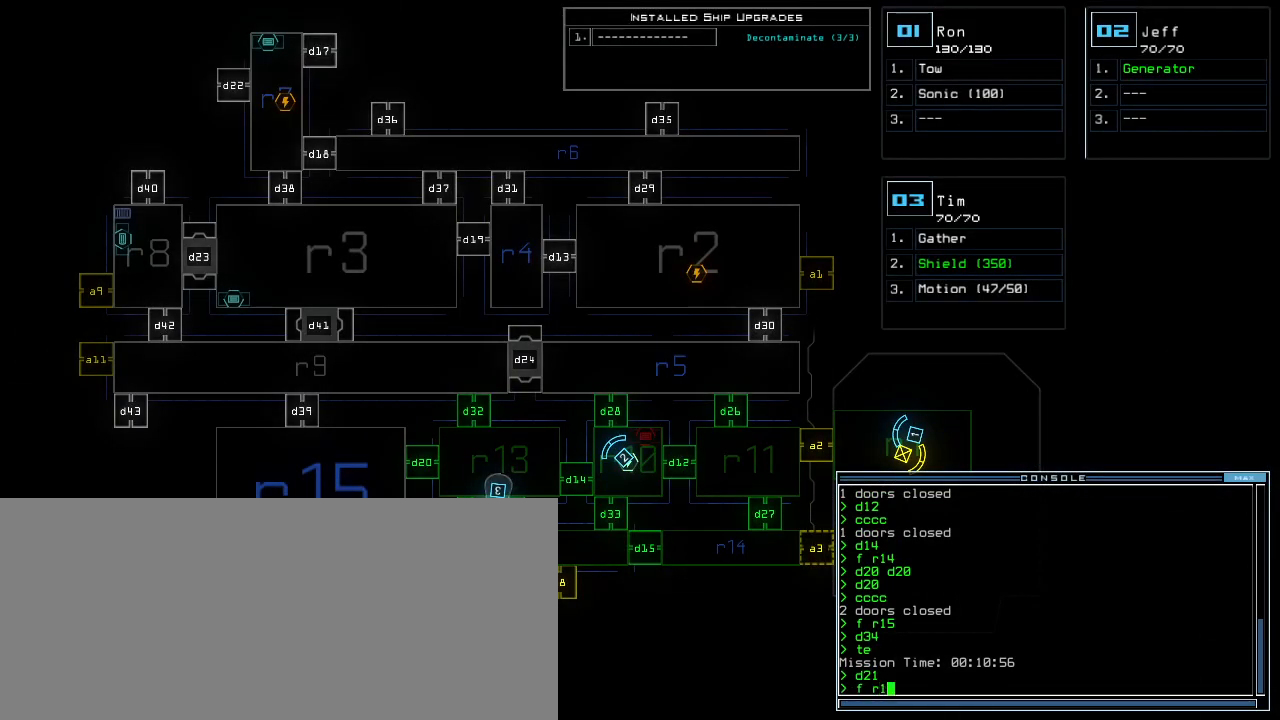
{"keys": ["2"], "events": [[120, "5", "down"], [160, "space", "down"], [200, "5", "up"], [240, "space", "up"], [260, "r", "down"], [320, "r", "up"], [360, "1", "down"], [440, "1", "up"], [500, "2", "down"]]}
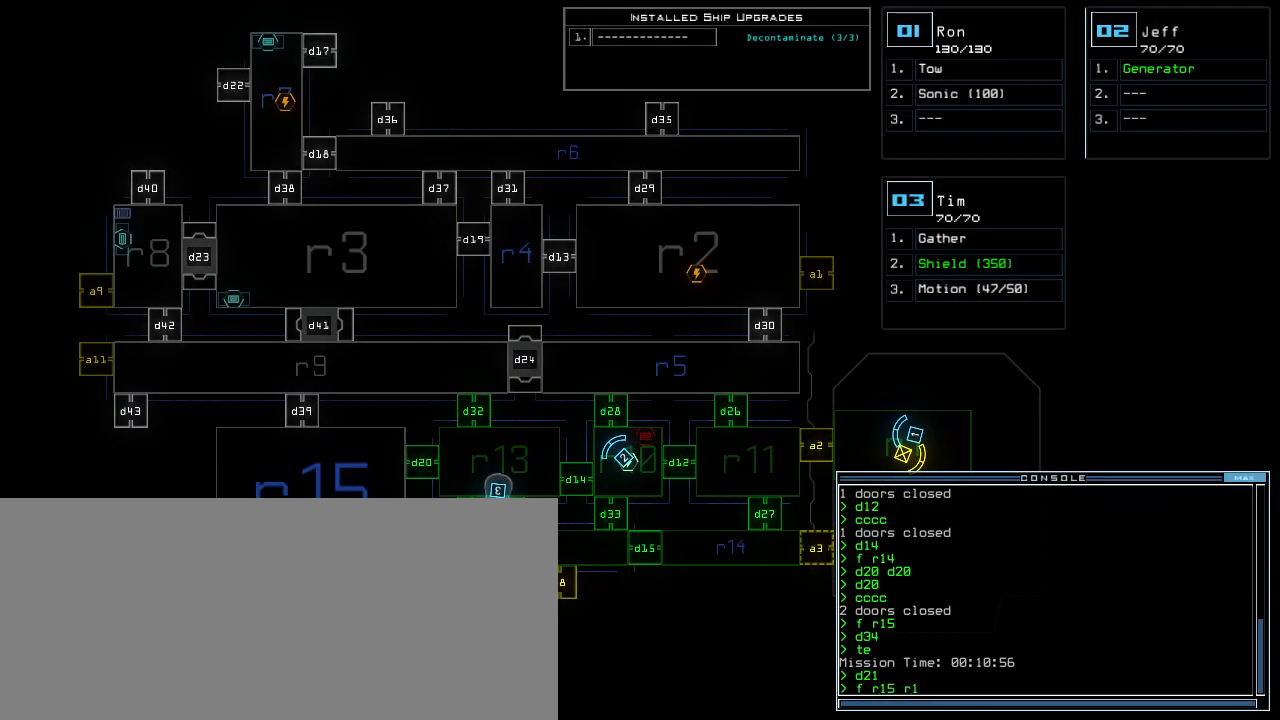
{"keys": [], "events": [[80, "return", "down"], [120, "2", "up"], [160, "return", "up"]]}